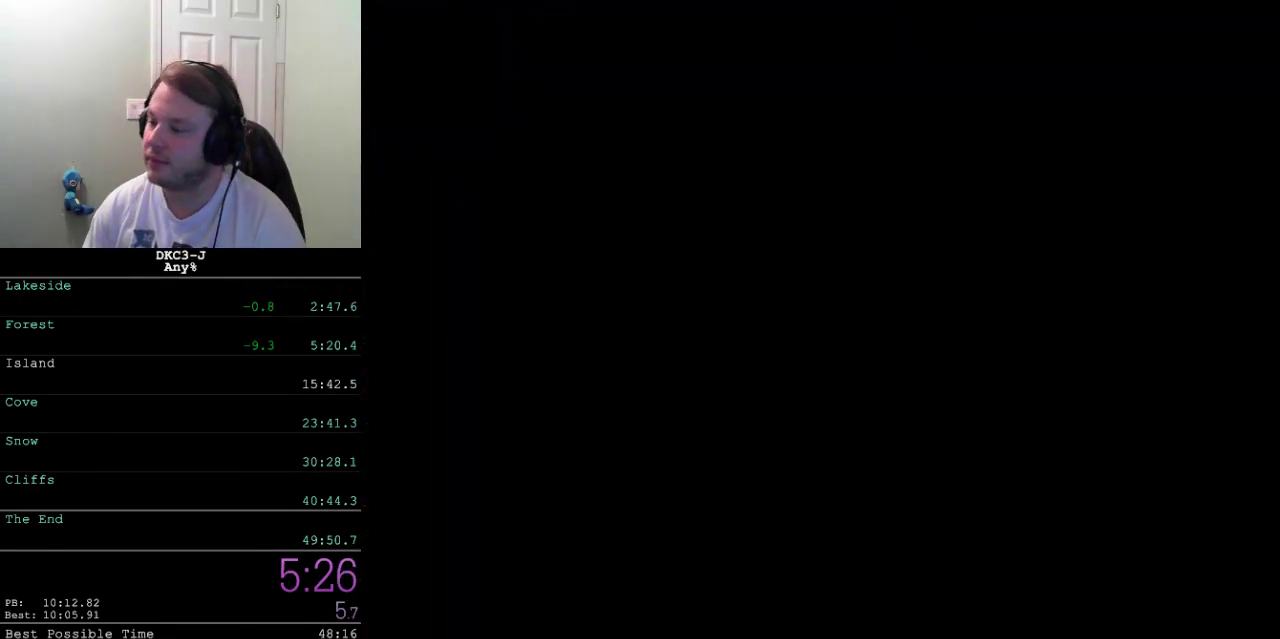
Gameplay with a controller (Xbox layout); each line is a JSON object with the inputs held at the frame after it. "events" lists button and stick changes between this image and that frame as [ms after this image, input, new state], when the widget could be followed in between. Not read: L2 L3 R2 R3.
{"buttons": ["DPAD_DOWN"], "events": [[117, "DPAD_DOWN", "down"]]}
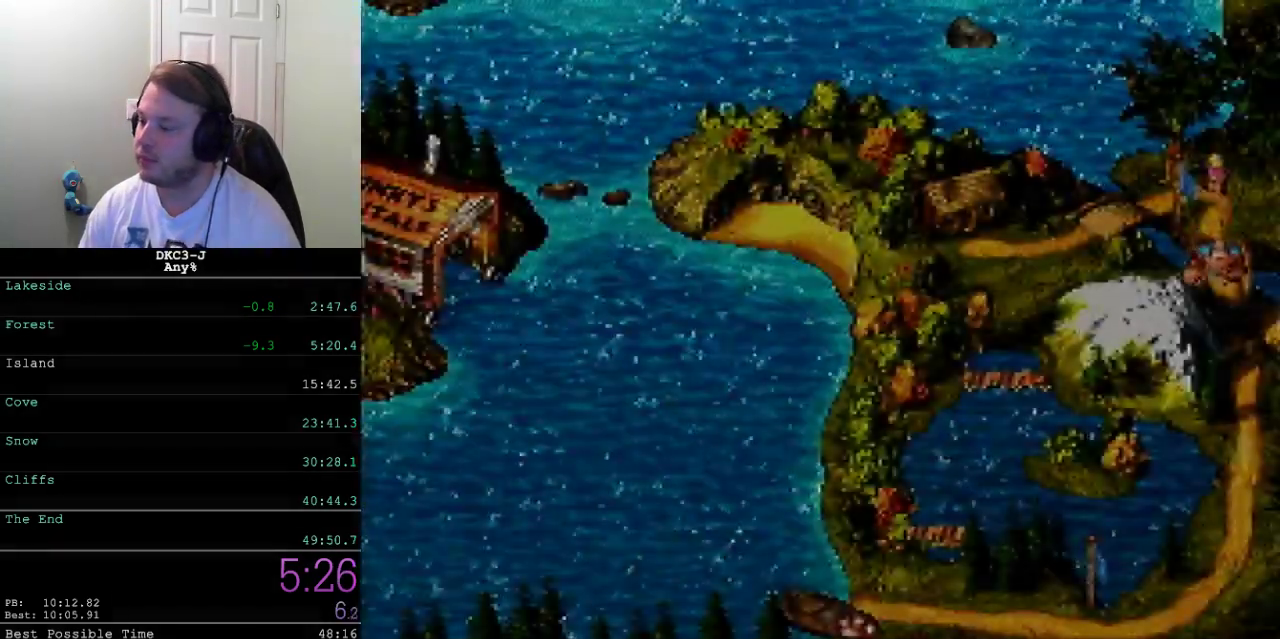
{"buttons": ["DPAD_LEFT"], "events": [[83, "DPAD_DOWN", "up"], [483, "DPAD_LEFT", "down"]]}
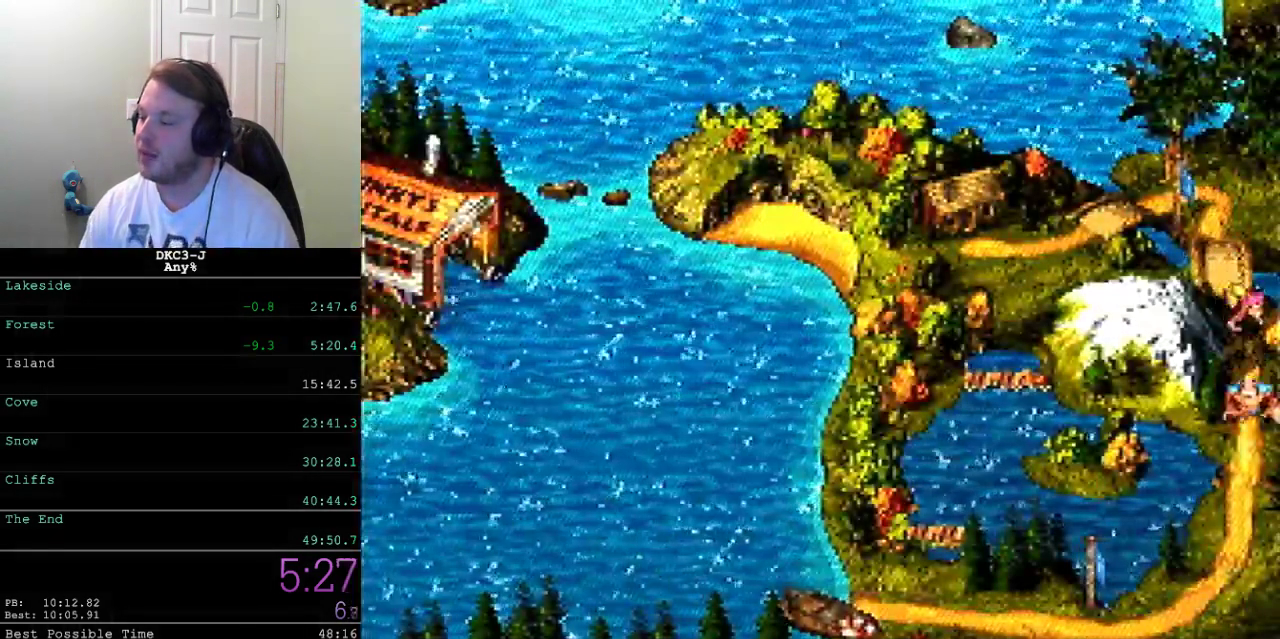
{"buttons": ["DPAD_LEFT"], "events": []}
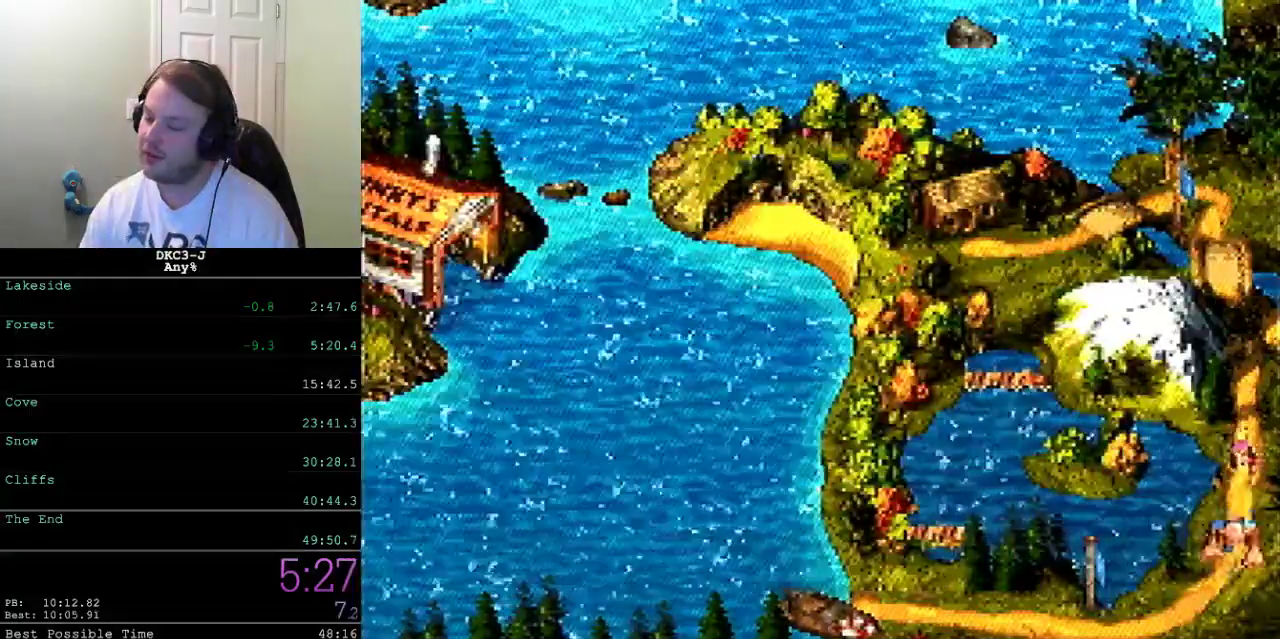
{"buttons": ["DPAD_LEFT"], "events": []}
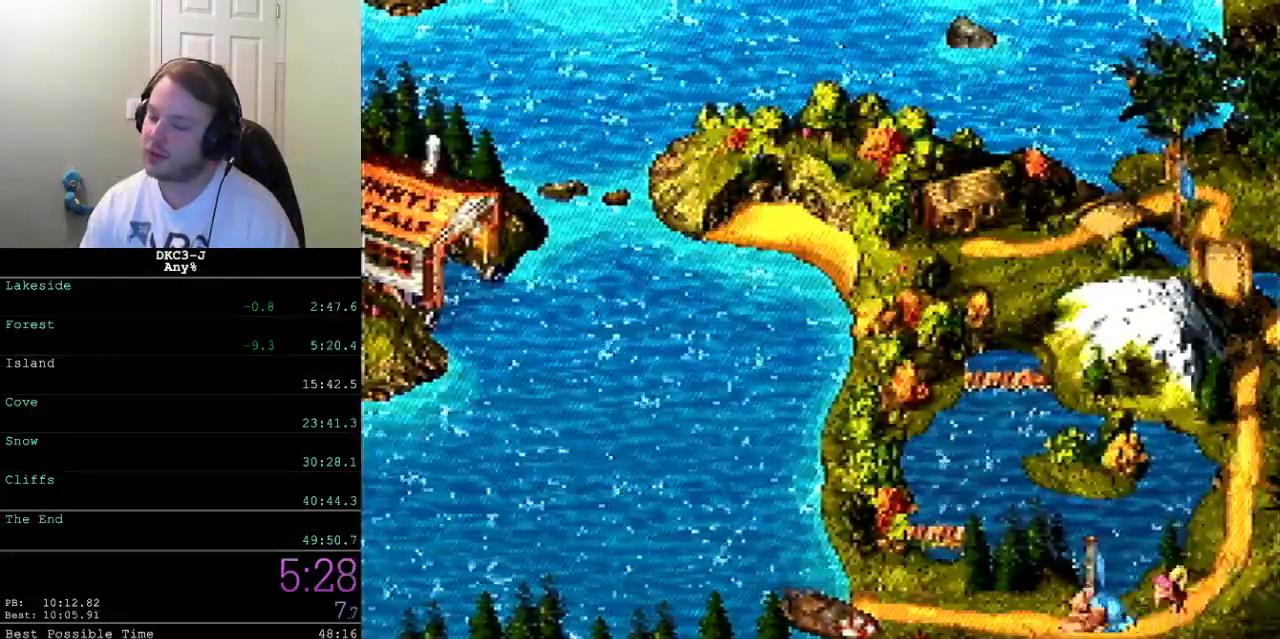
{"buttons": ["X", "DPAD_UP", "DPAD_LEFT"], "events": [[317, "X", "down"], [350, "DPAD_UP", "down"]]}
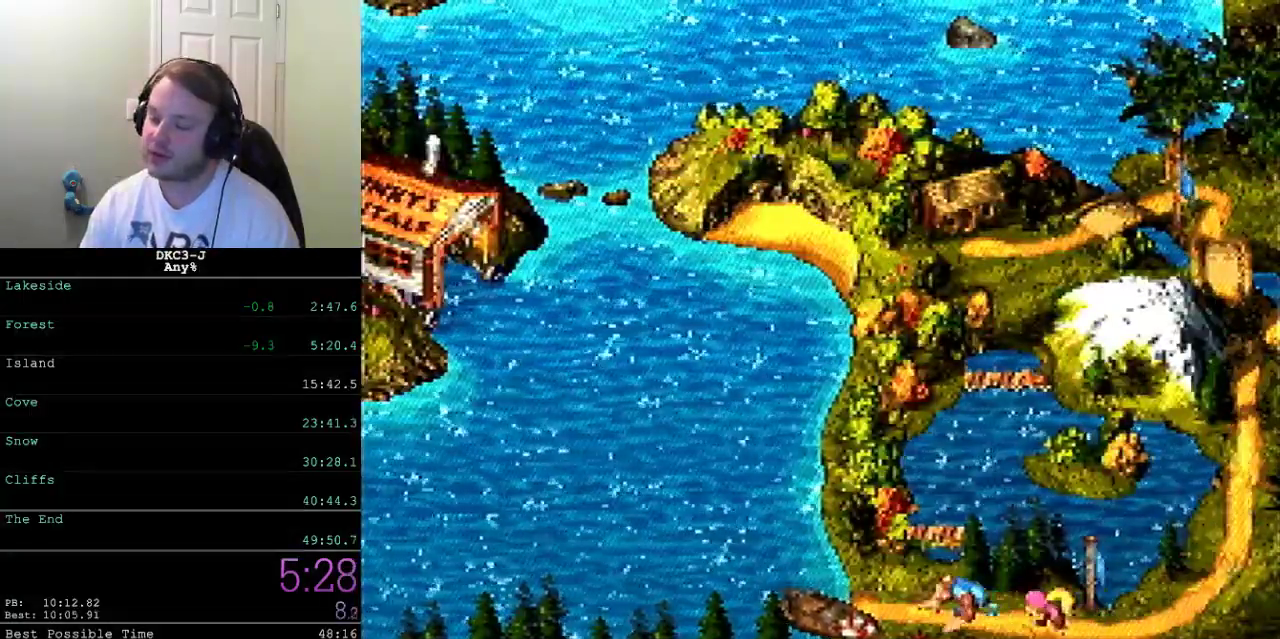
{"buttons": ["X", "DPAD_UP", "DPAD_LEFT"], "events": []}
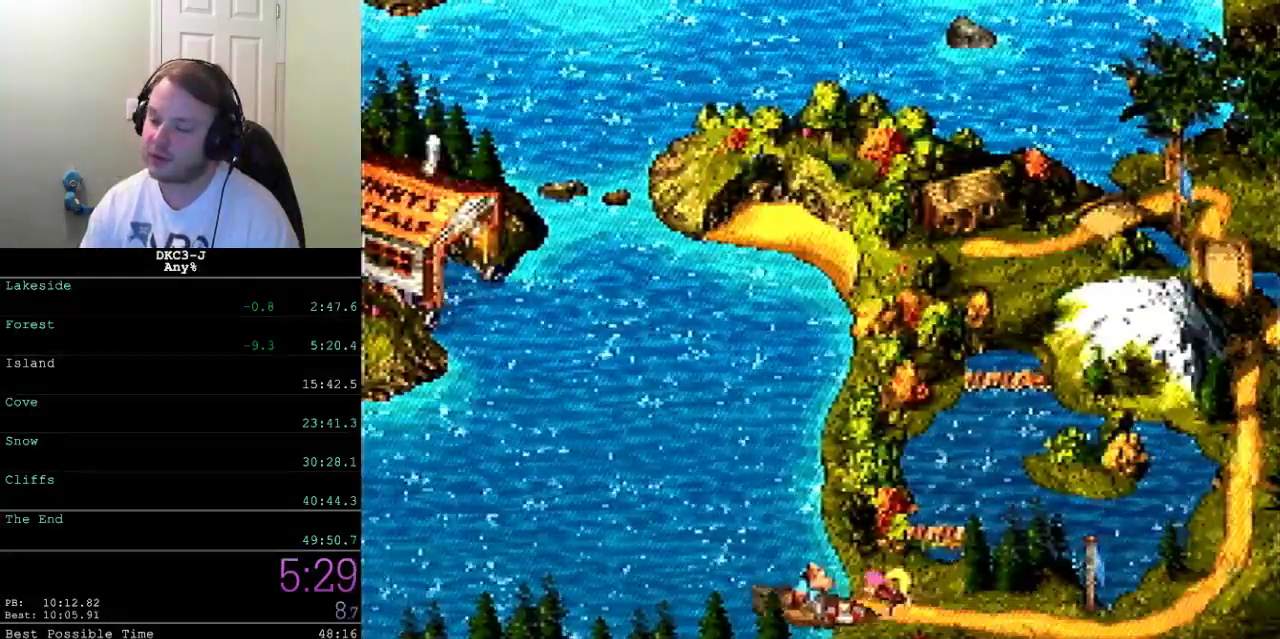
{"buttons": ["X", "DPAD_UP", "DPAD_LEFT"], "events": []}
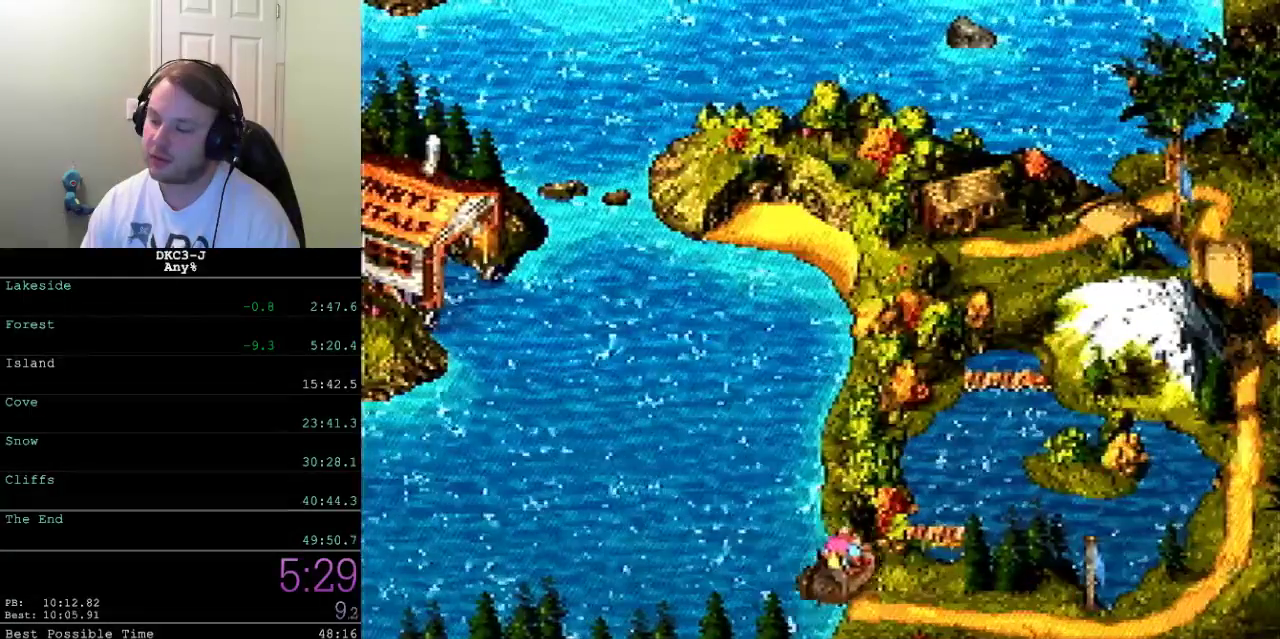
{"buttons": ["X", "DPAD_UP", "DPAD_LEFT"], "events": []}
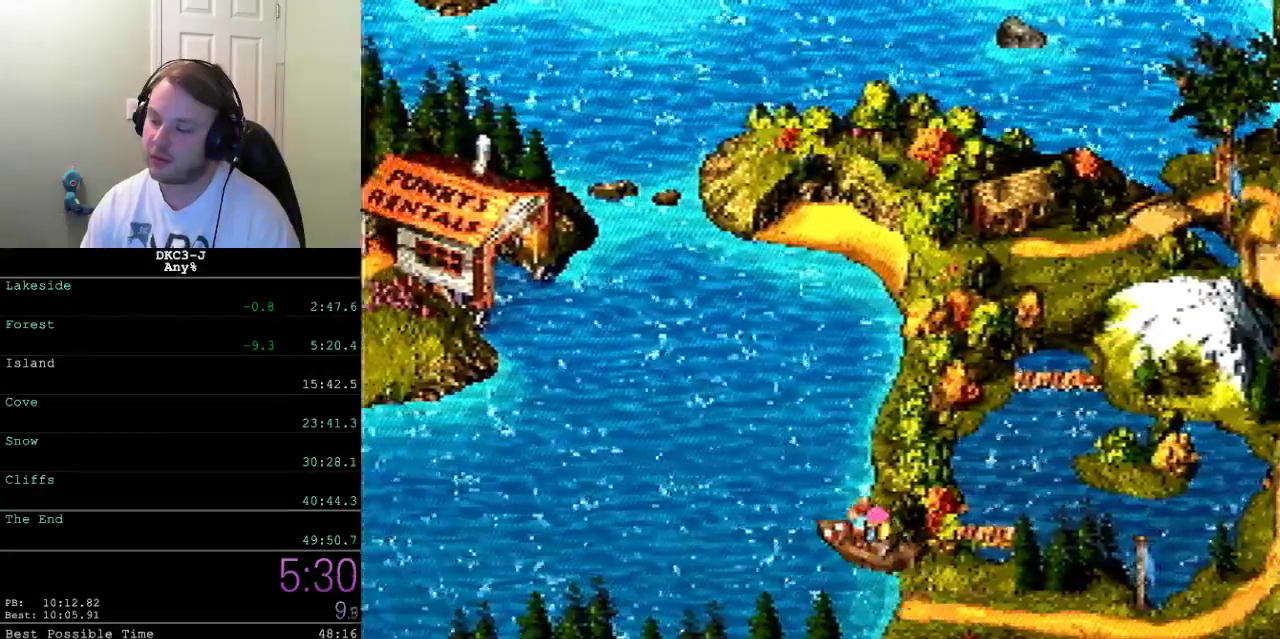
{"buttons": ["X", "DPAD_UP", "DPAD_LEFT"], "events": []}
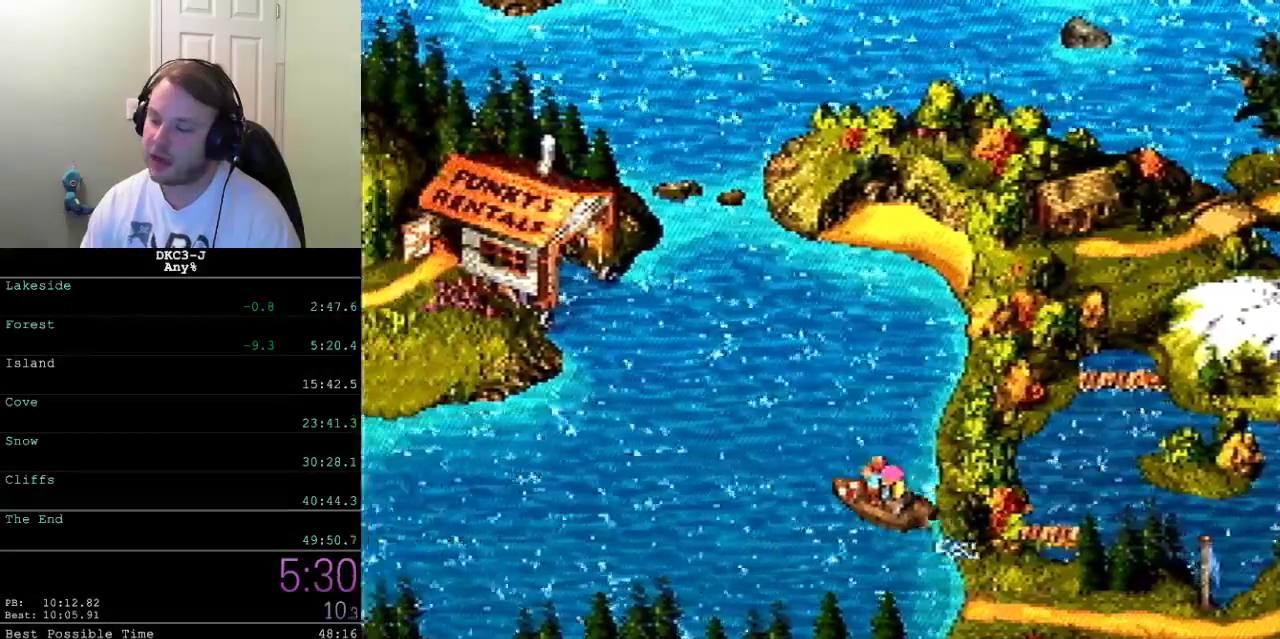
{"buttons": ["X", "DPAD_UP", "DPAD_LEFT"], "events": []}
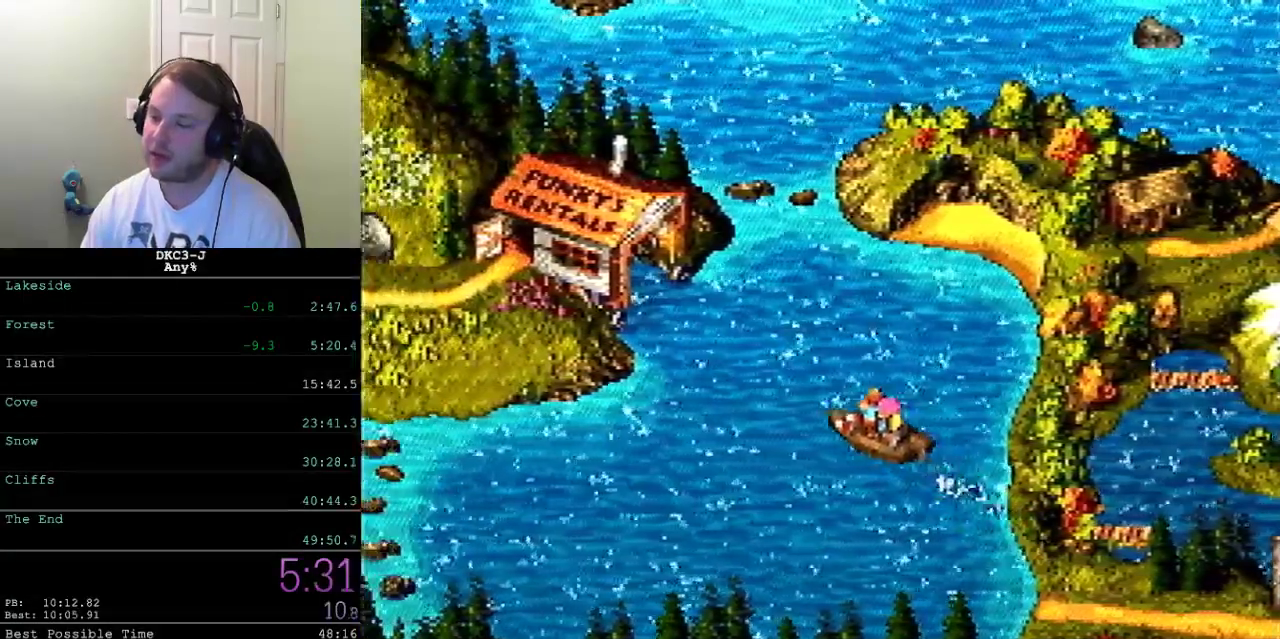
{"buttons": ["X", "DPAD_LEFT"], "events": [[367, "DPAD_UP", "up"]]}
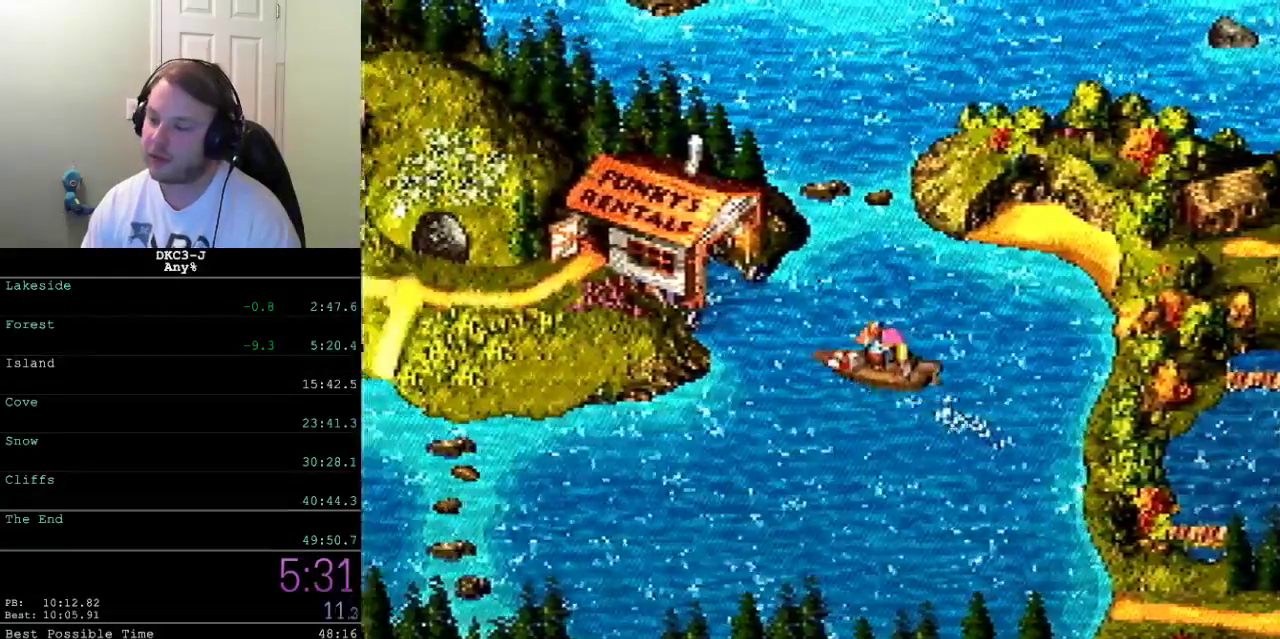
{"buttons": ["X", "DPAD_UP", "DPAD_LEFT"], "events": [[150, "DPAD_UP", "down"]]}
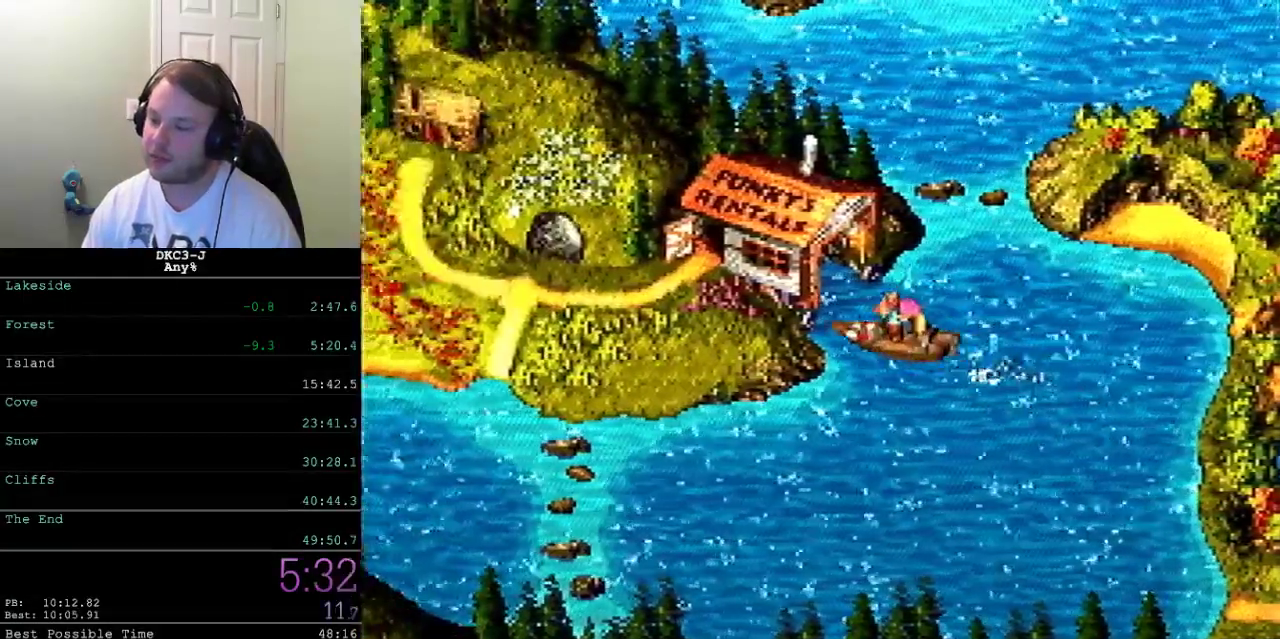
{"buttons": ["X", "DPAD_UP", "DPAD_LEFT"], "events": []}
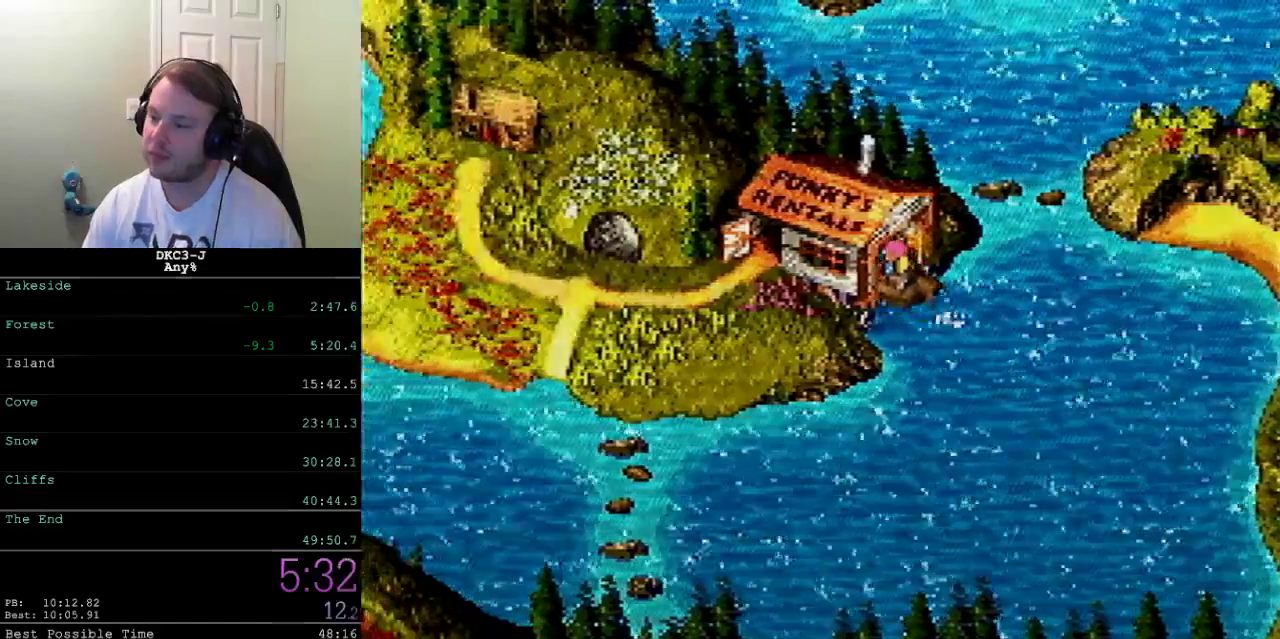
{"buttons": ["DPAD_UP", "DPAD_LEFT"], "events": [[233, "X", "up"]]}
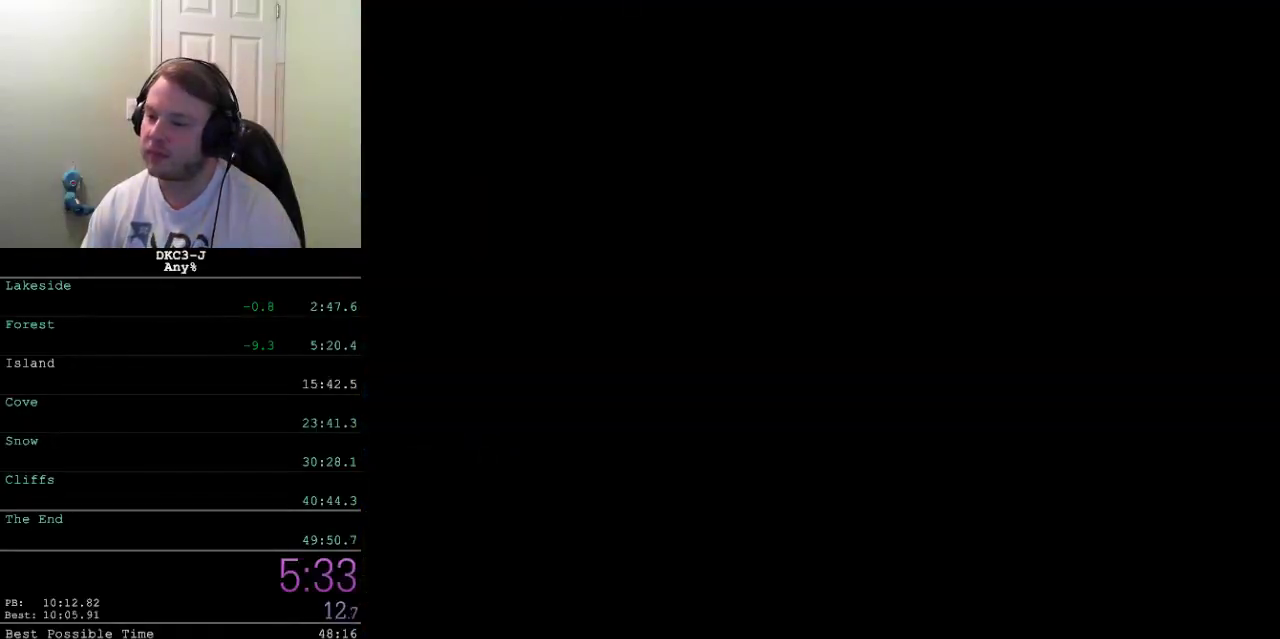
{"buttons": ["DPAD_UP", "DPAD_LEFT"], "events": []}
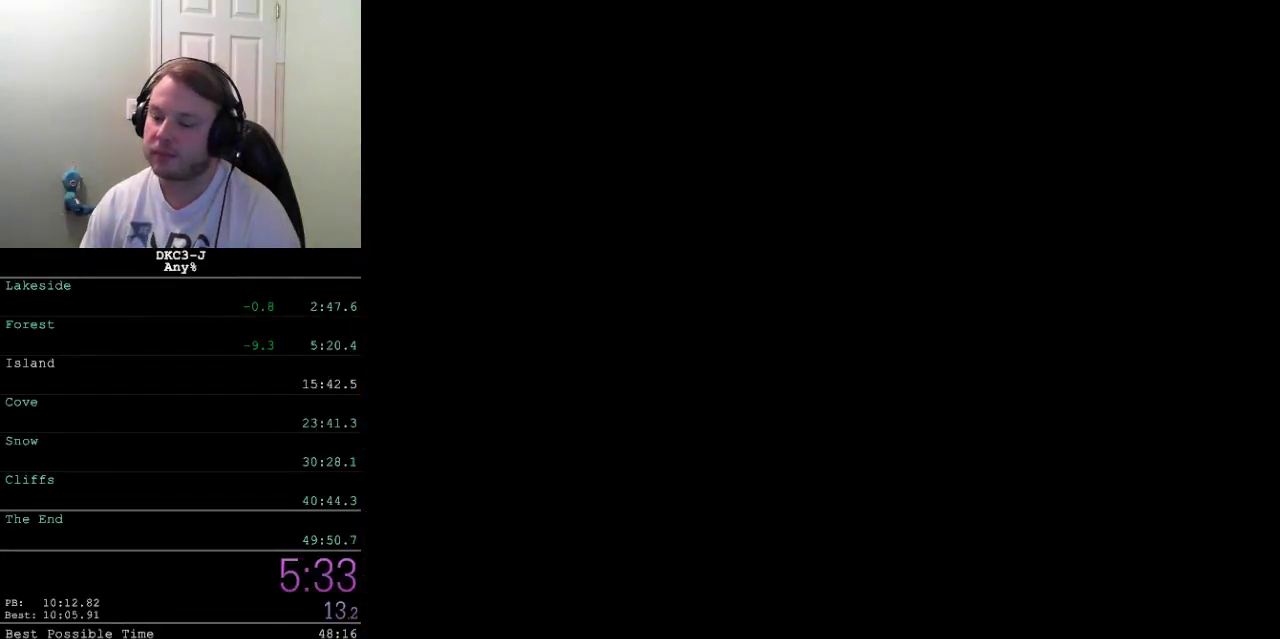
{"buttons": ["DPAD_UP", "DPAD_LEFT"], "events": []}
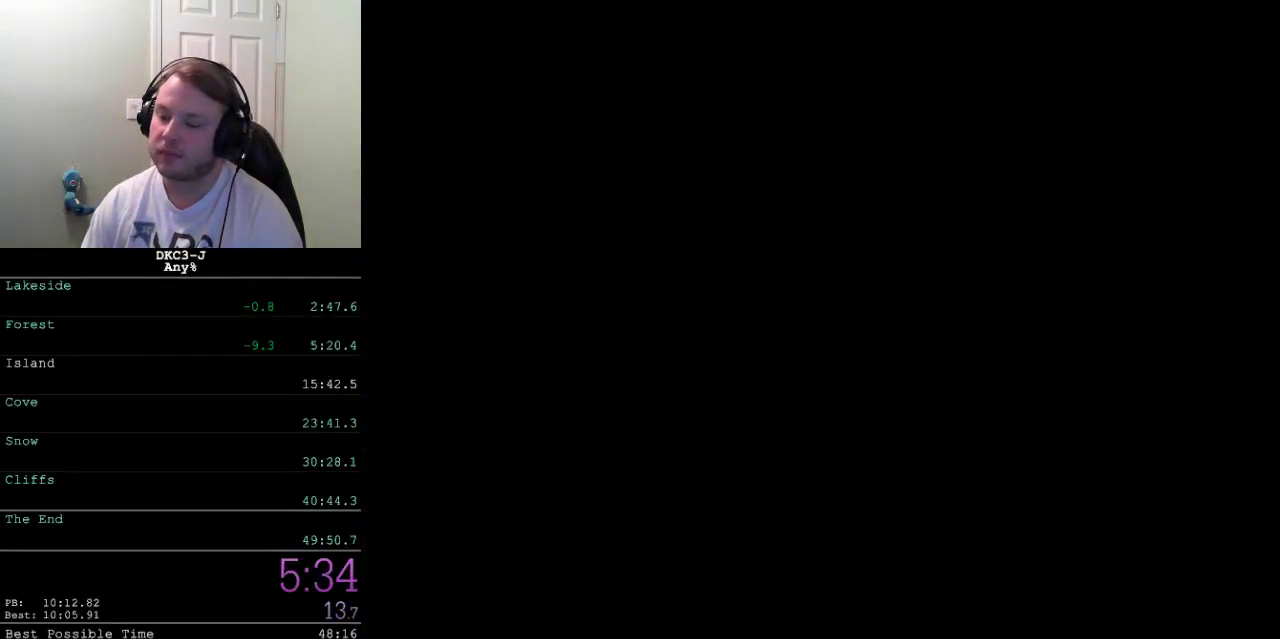
{"buttons": [], "events": [[233, "DPAD_LEFT", "up"], [233, "DPAD_UP", "up"], [333, "A", "down"], [383, "A", "up"], [433, "A", "down"], [483, "A", "up"]]}
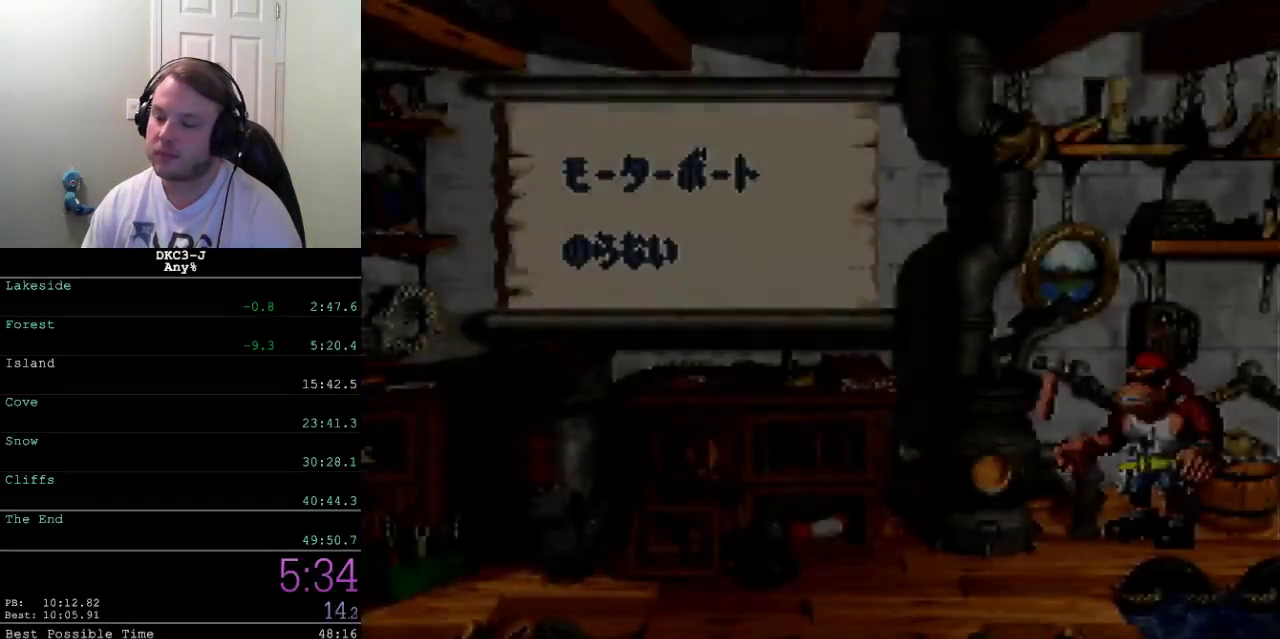
{"buttons": [], "events": [[383, "A", "down"], [450, "A", "up"]]}
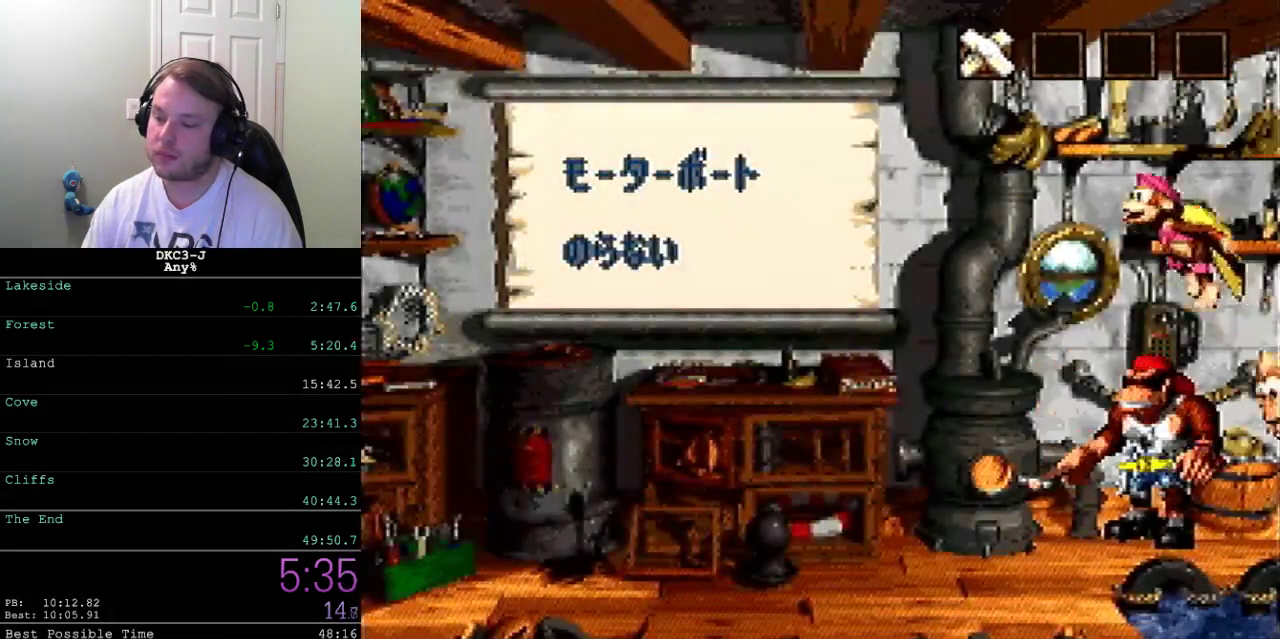
{"buttons": ["A"], "events": [[100, "A", "down"], [167, "A", "up"], [233, "A", "down"], [300, "A", "up"], [483, "A", "down"]]}
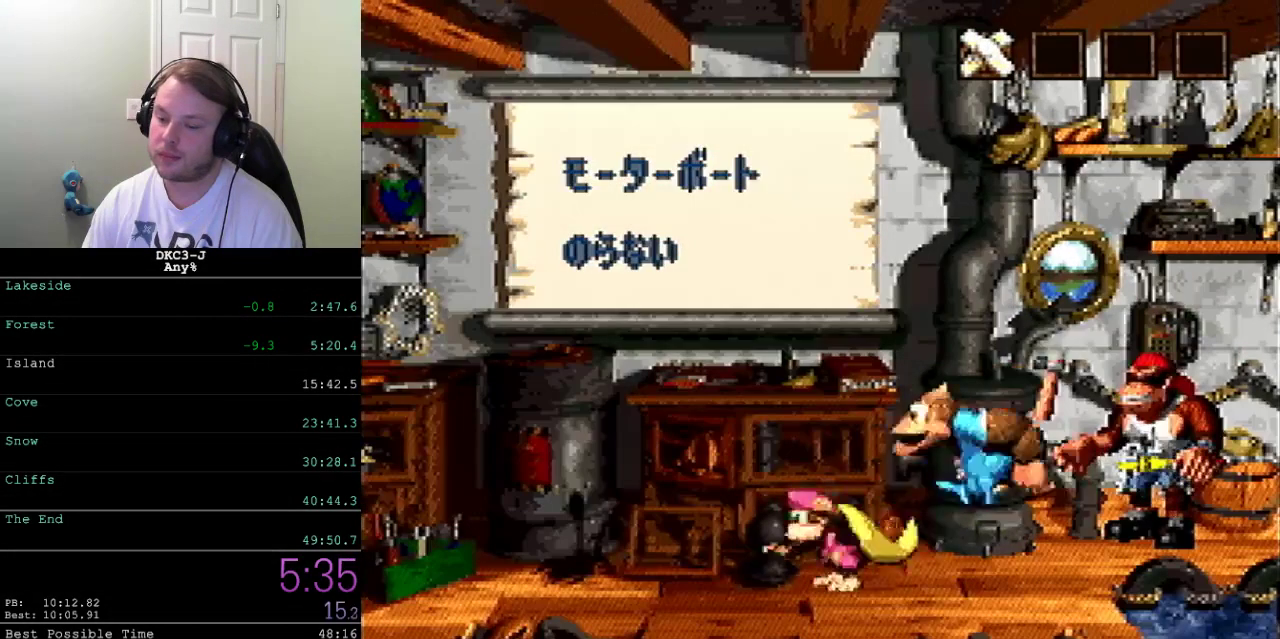
{"buttons": ["A"], "events": [[33, "A", "up"], [133, "A", "down"], [183, "A", "up"], [367, "A", "down"], [433, "A", "up"], [483, "A", "down"]]}
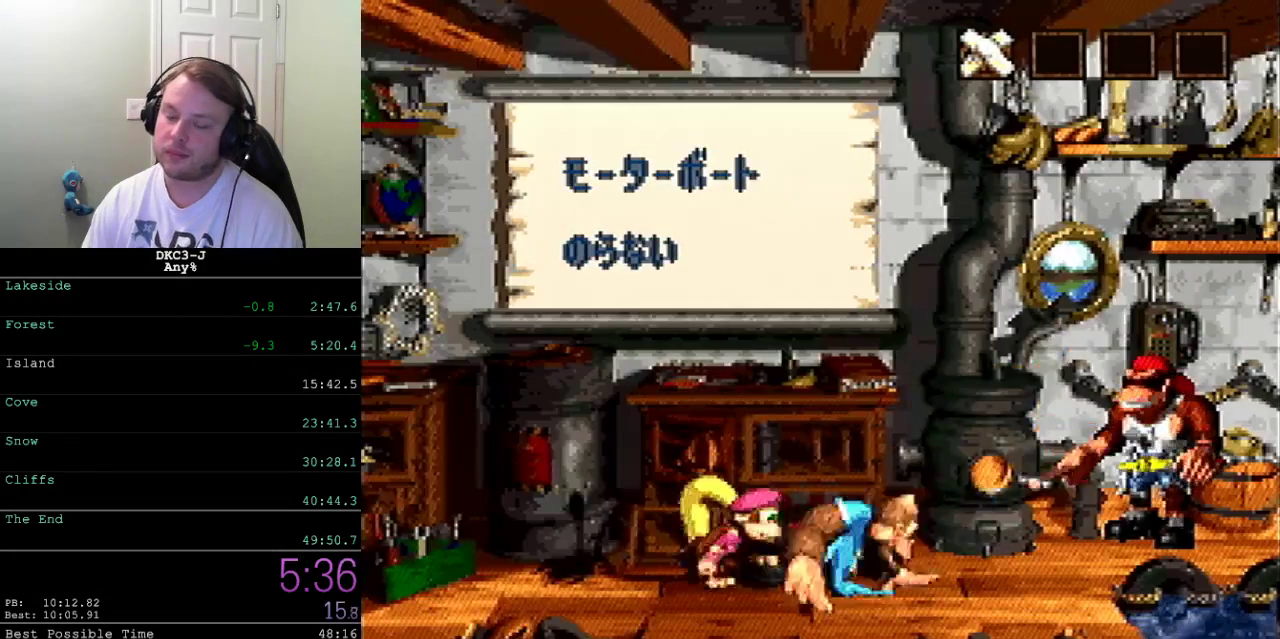
{"buttons": [], "events": [[83, "A", "up"], [133, "A", "down"], [267, "A", "up"]]}
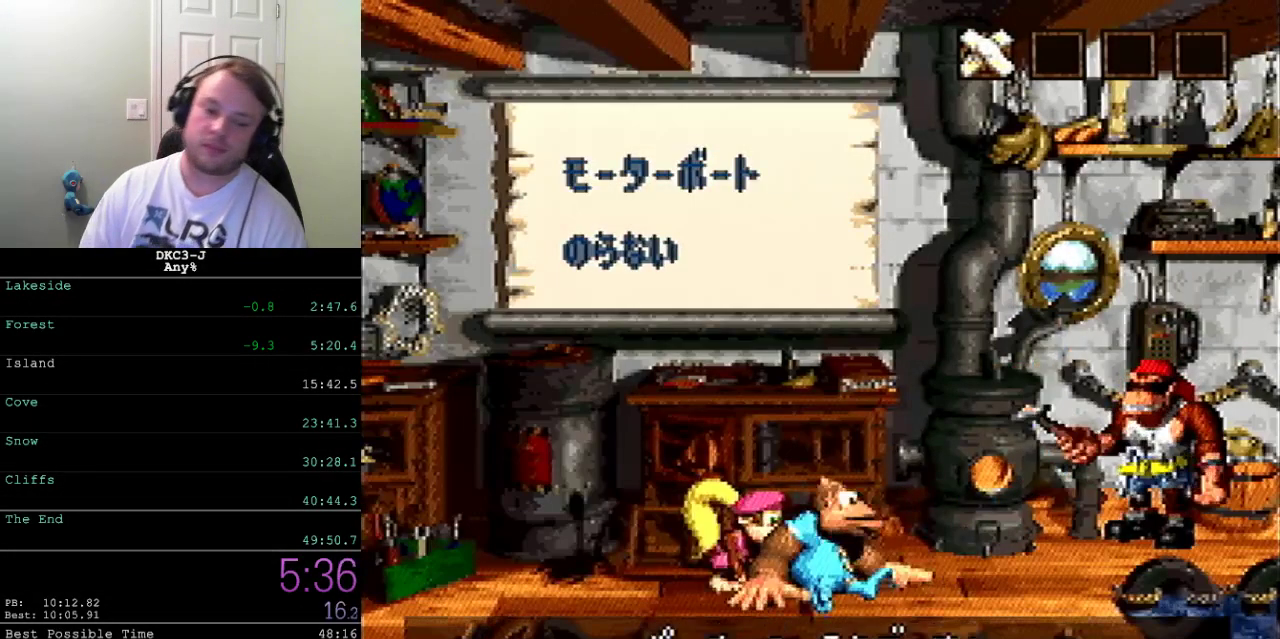
{"buttons": [], "events": []}
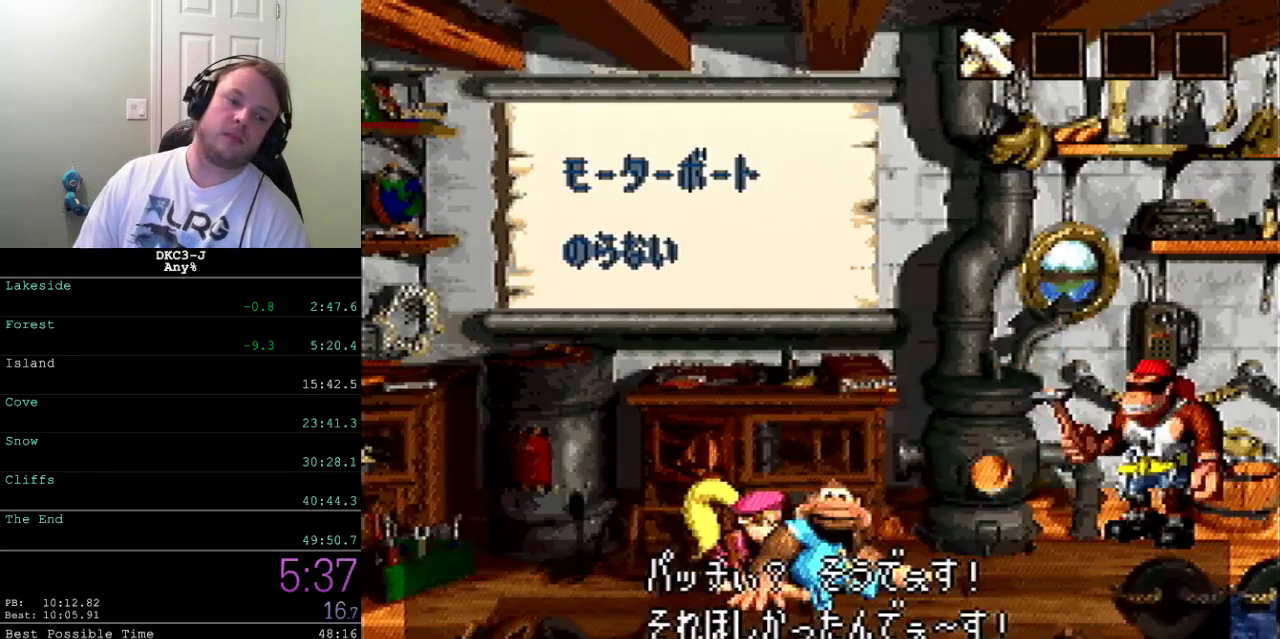
{"buttons": ["A"], "events": [[483, "A", "down"]]}
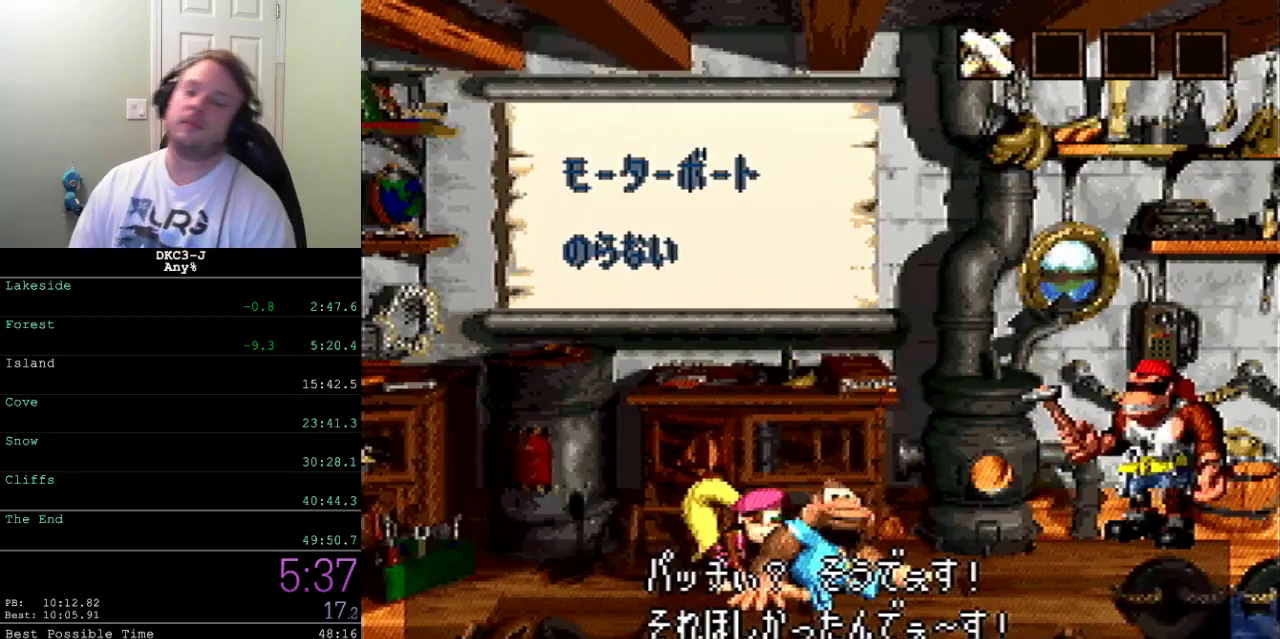
{"buttons": [], "events": [[100, "A", "up"]]}